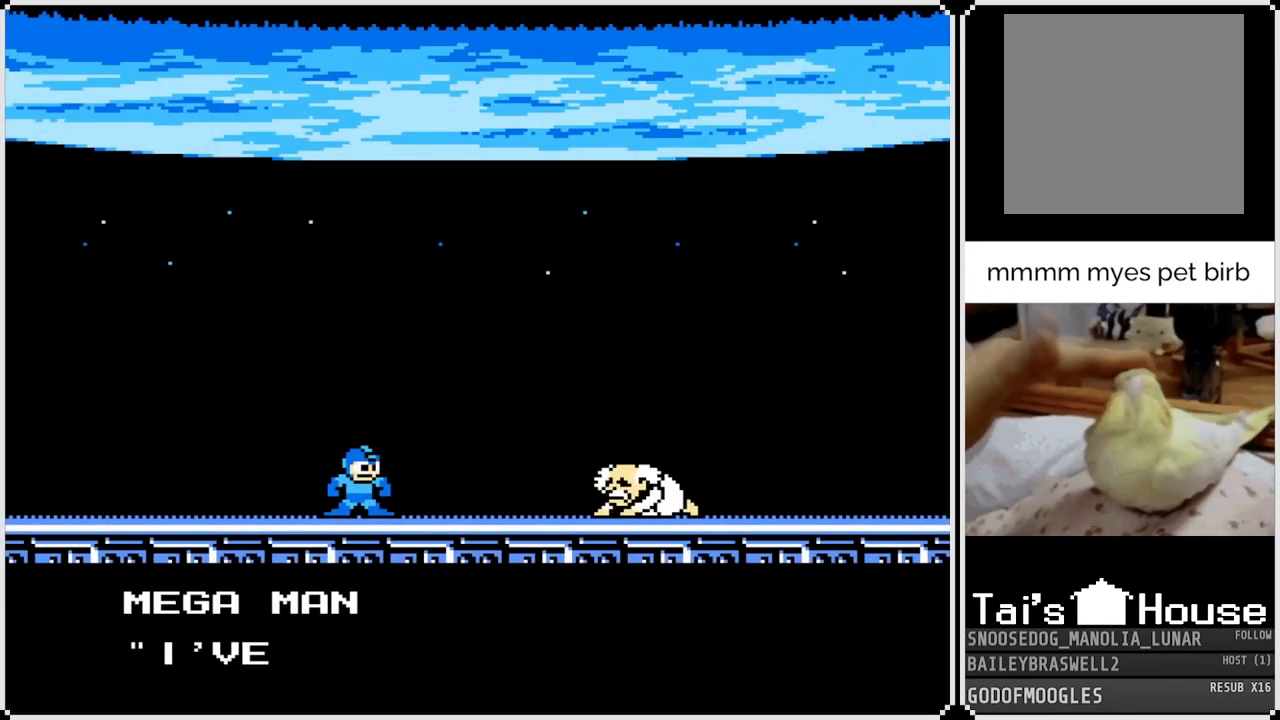
Gameplay with a controller (PlayStation layout); each line is a JSON object with the inputs held at the frame after it. "events" lists button and stick changes between this image and that frame as [ms after this image, input, new state], when the widget could be followed in between.
{"buttons": ["CROSS"], "left_stick": "center", "right_stick": "center", "events": [[17, "L2", "up"], [217, "CROSS", "down"]]}
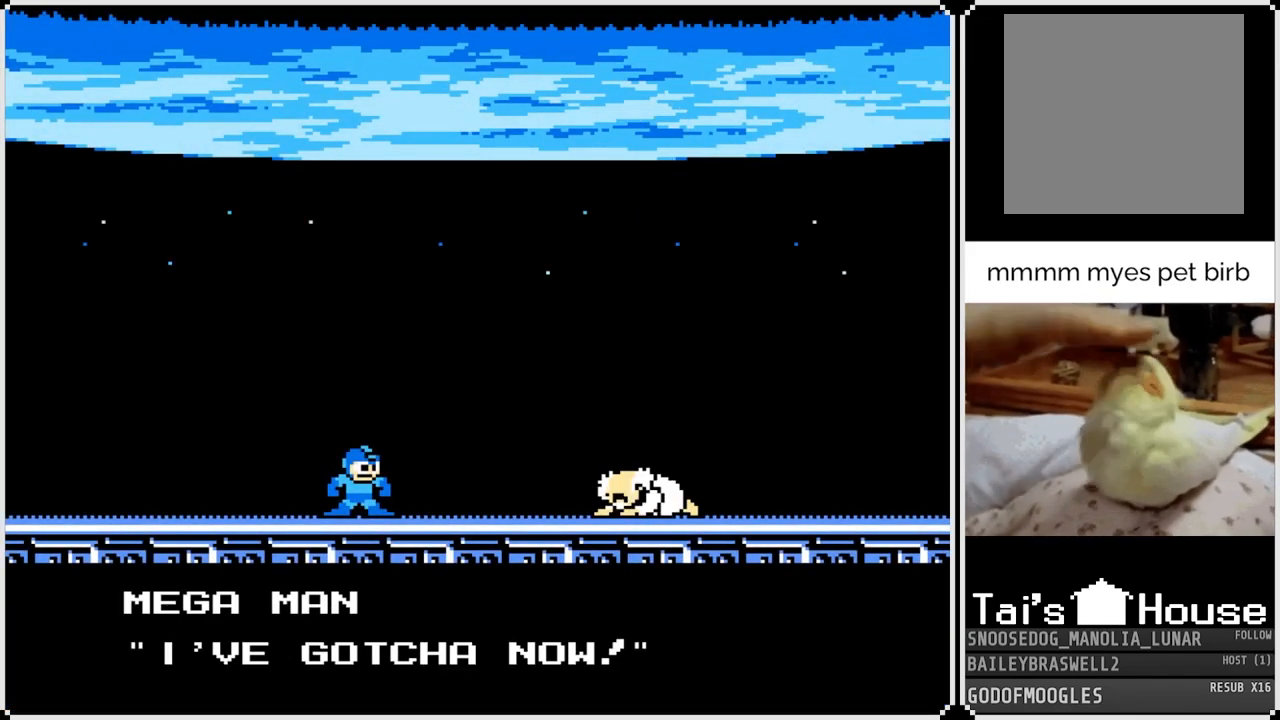
{"buttons": [], "left_stick": "center", "right_stick": "center", "events": [[67, "CROSS", "up"], [301, "CROSS", "down"], [434, "CROSS", "up"]]}
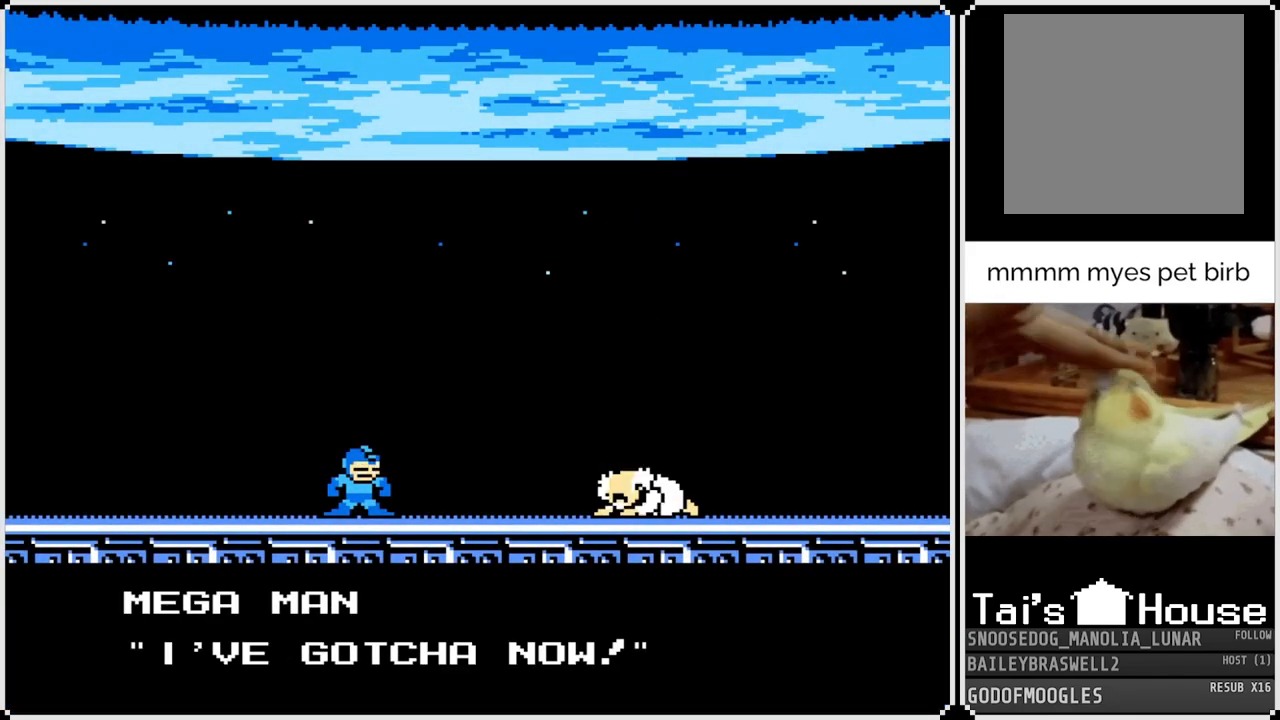
{"buttons": ["CROSS"], "left_stick": "center", "right_stick": "center", "events": [[434, "CROSS", "down"]]}
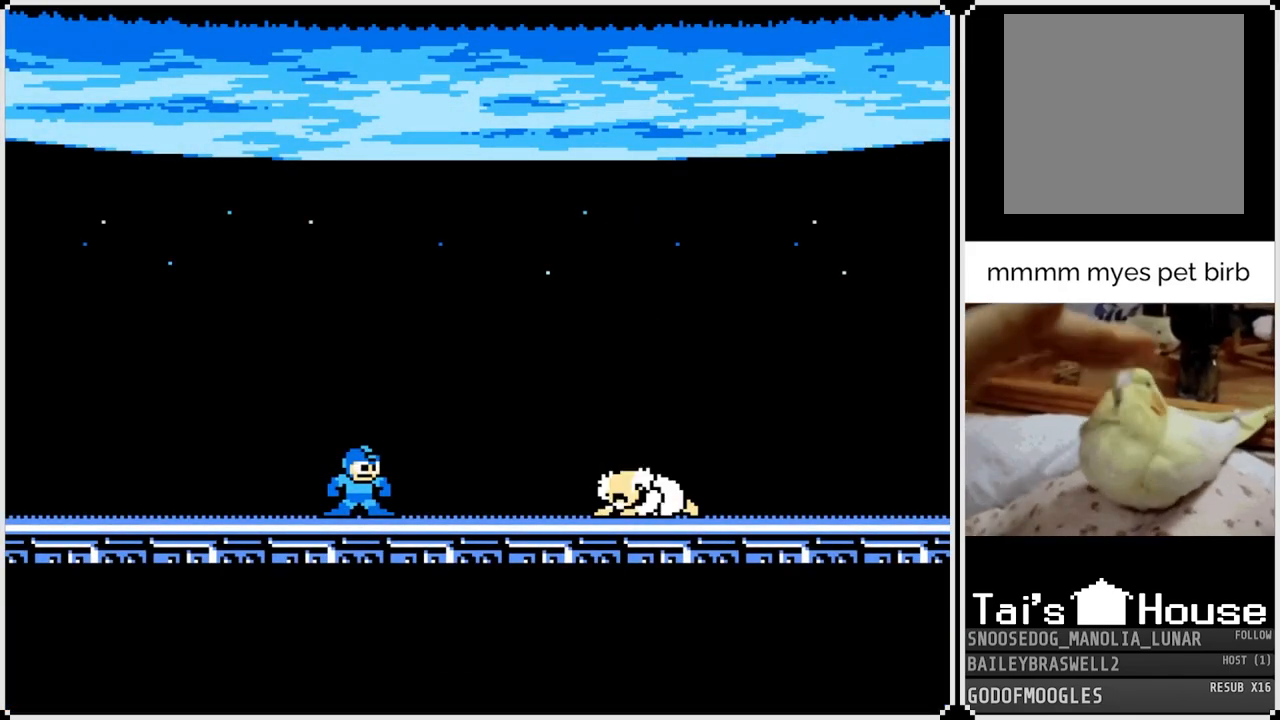
{"buttons": [], "left_stick": "center", "right_stick": "center", "events": [[84, "CROSS", "up"]]}
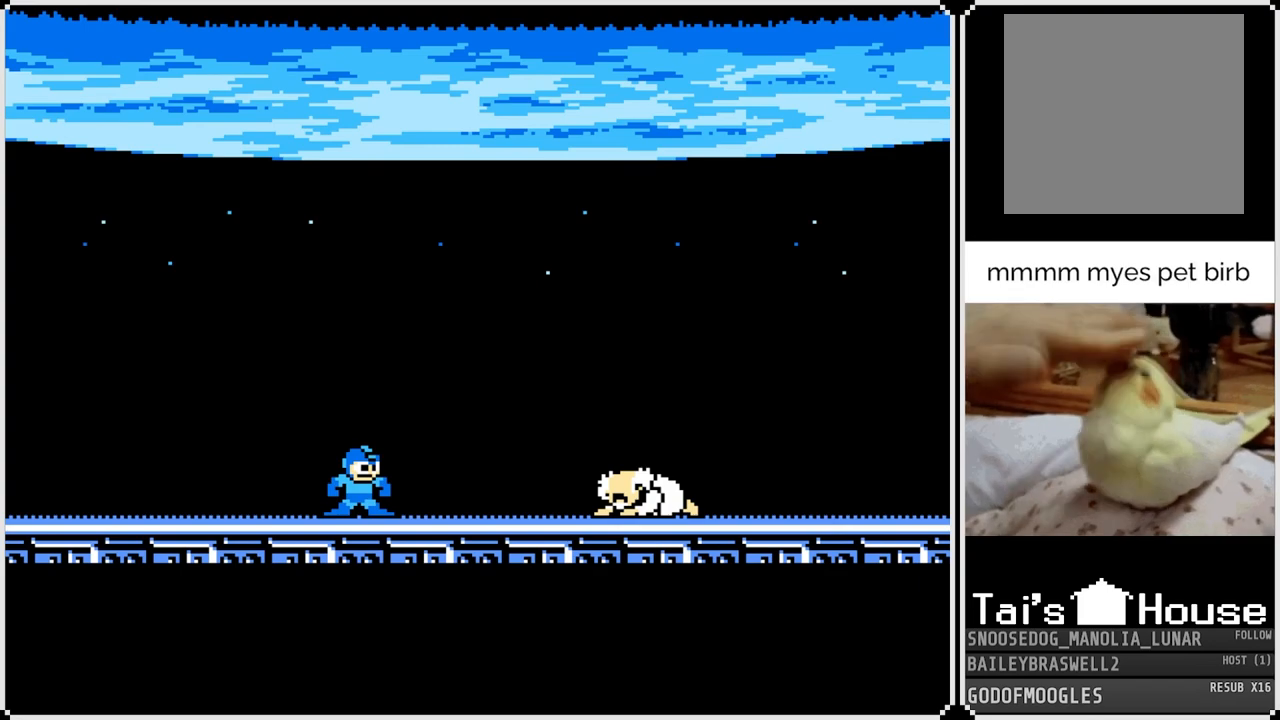
{"buttons": [], "left_stick": "center", "right_stick": "center", "events": []}
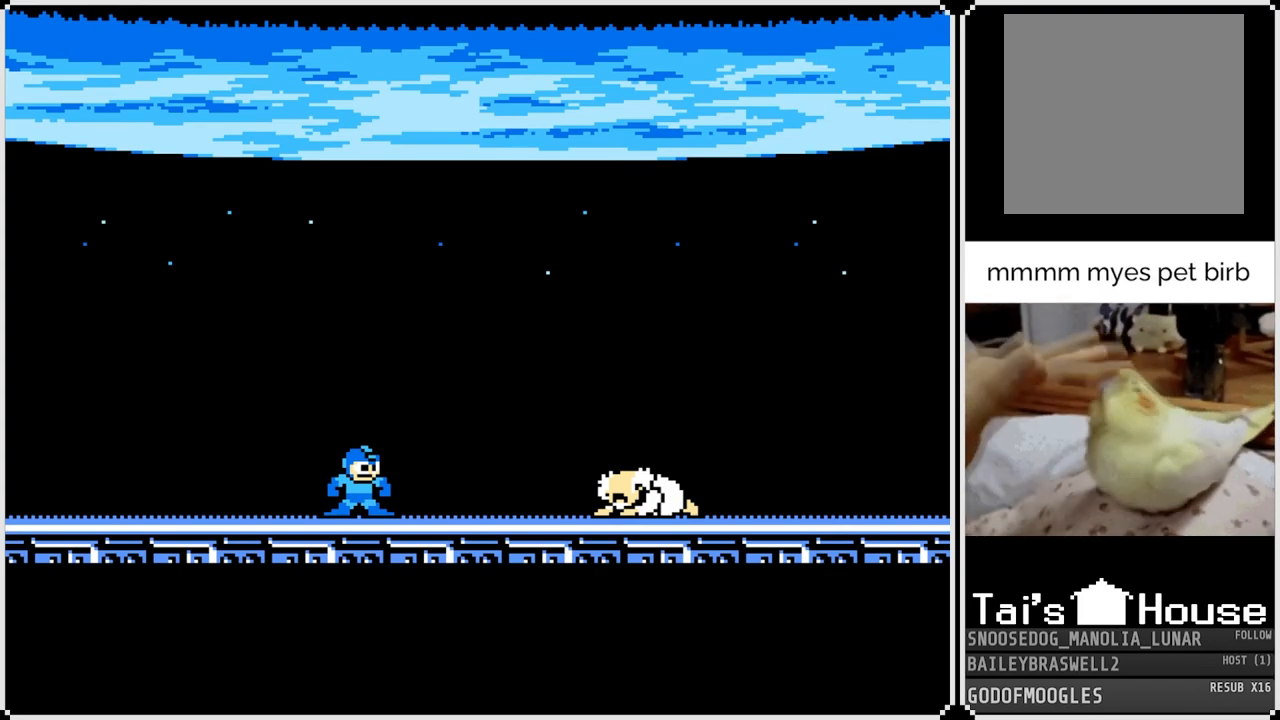
{"buttons": [], "left_stick": "center", "right_stick": "center", "events": []}
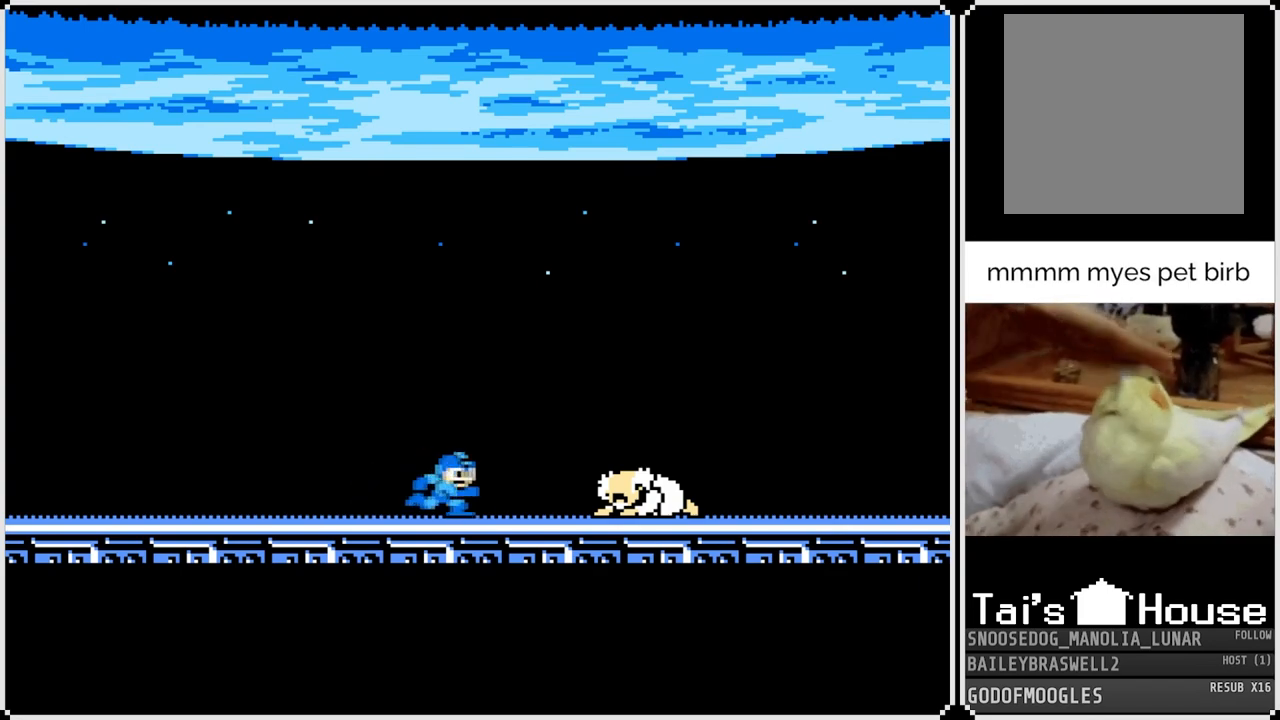
{"buttons": [], "left_stick": "center", "right_stick": "center", "events": []}
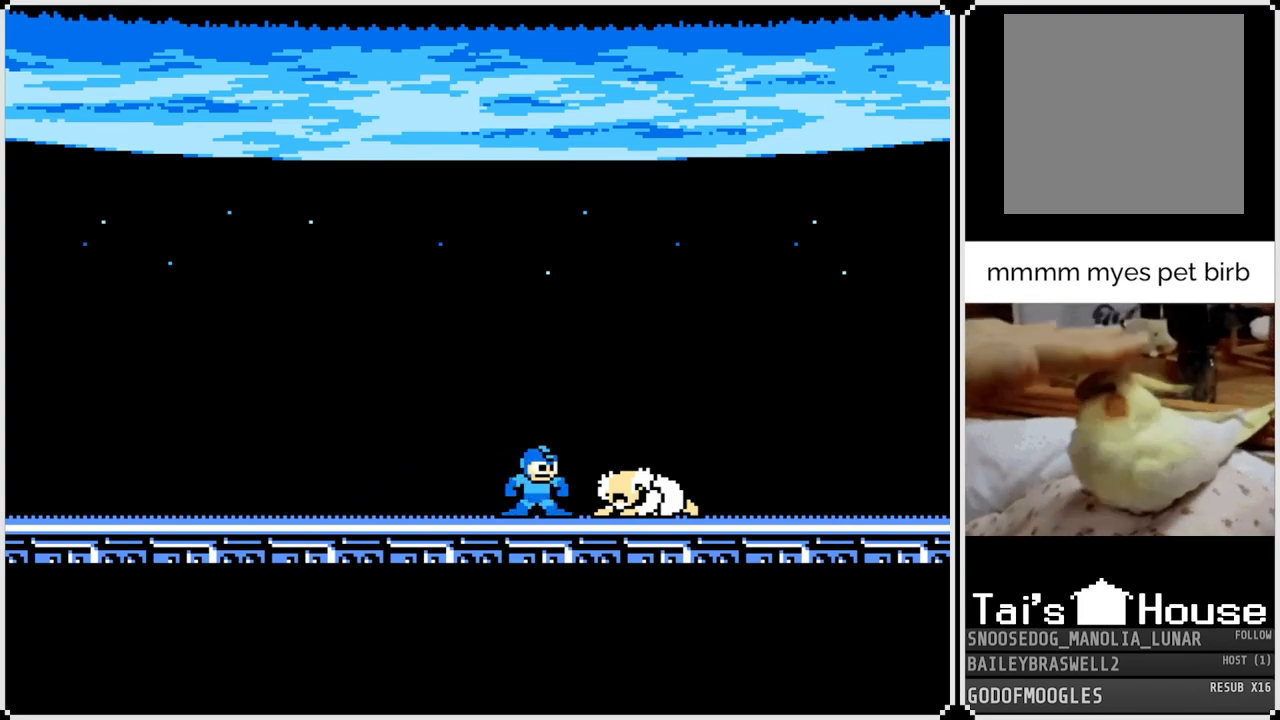
{"buttons": [], "left_stick": "center", "right_stick": "center", "events": []}
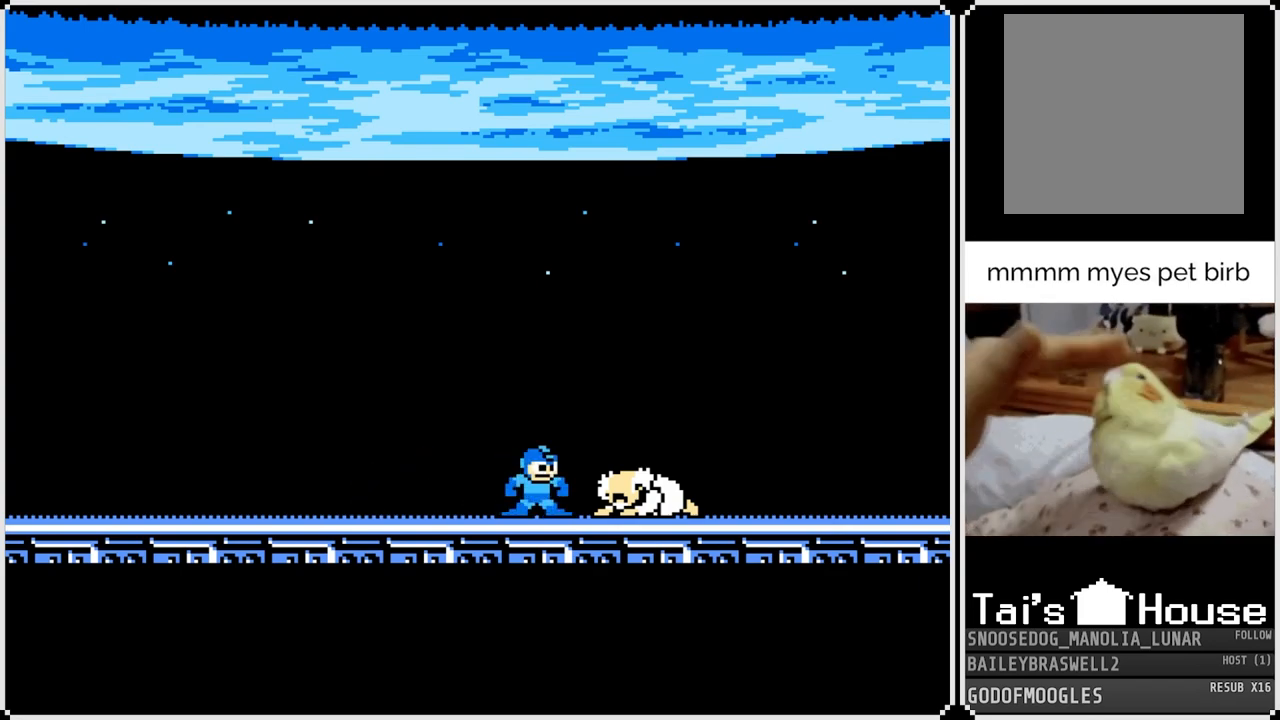
{"buttons": [], "left_stick": "center", "right_stick": "center", "events": []}
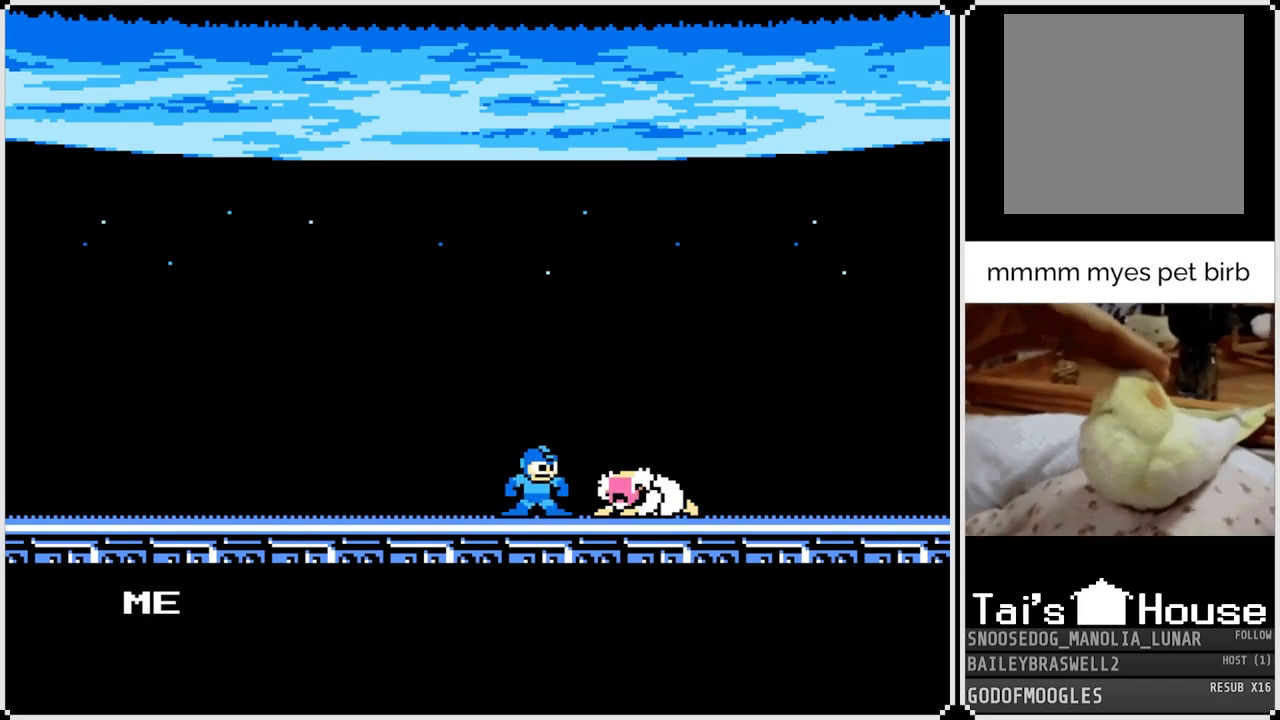
{"buttons": [], "left_stick": "center", "right_stick": "center", "events": []}
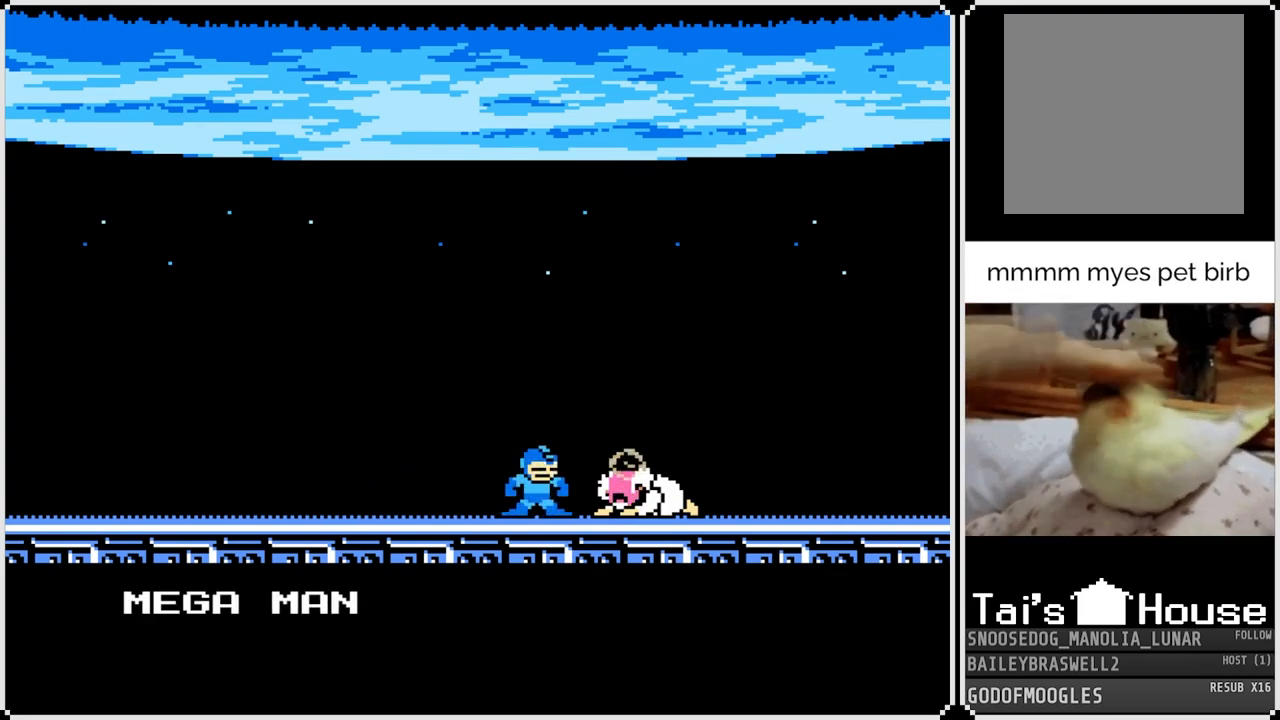
{"buttons": ["CROSS"], "left_stick": "center", "right_stick": "center", "events": [[434, "CROSS", "down"]]}
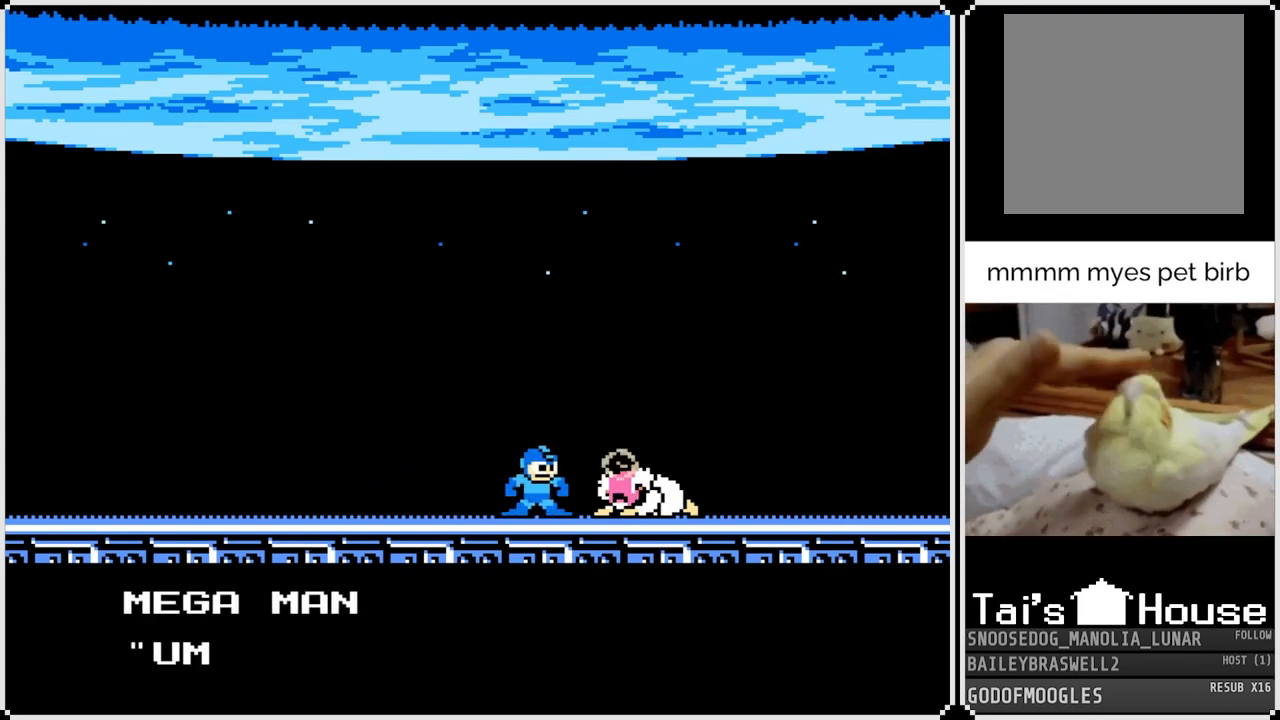
{"buttons": [], "left_stick": "center", "right_stick": "center", "events": [[367, "CROSS", "up"]]}
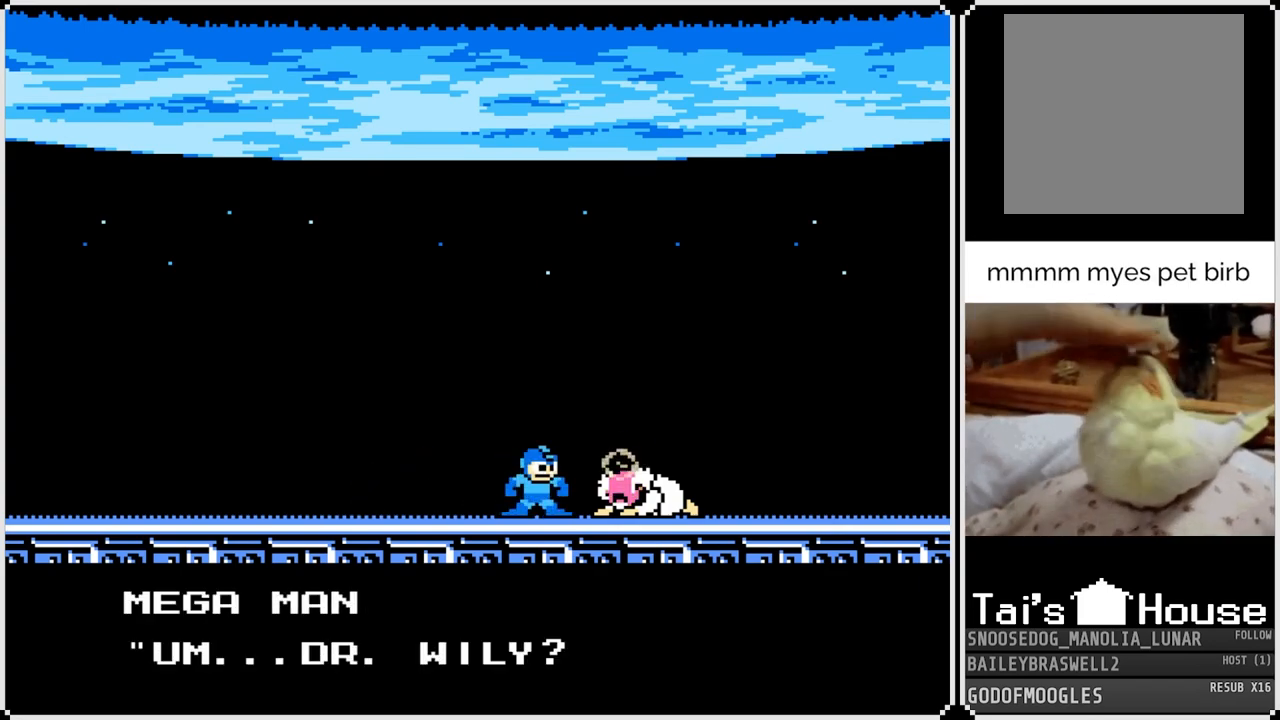
{"buttons": [], "left_stick": "center", "right_stick": "center", "events": [[334, "CROSS", "down"], [501, "CROSS", "up"]]}
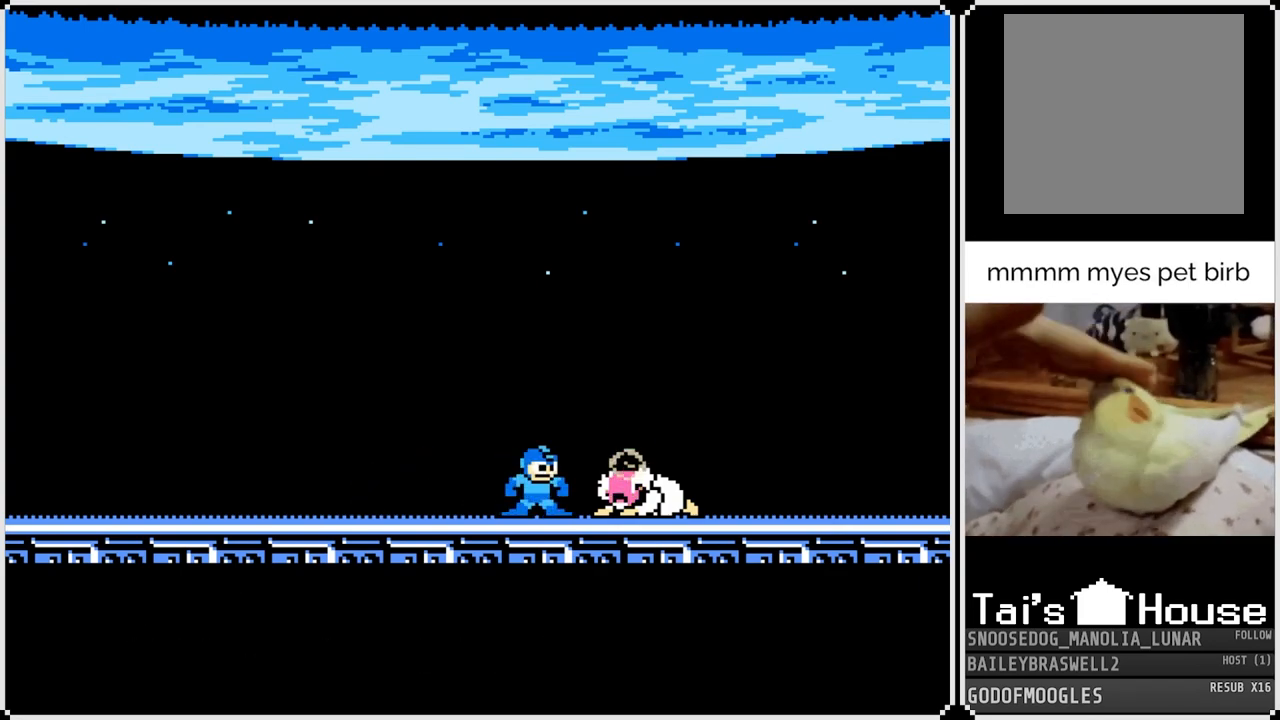
{"buttons": [], "left_stick": "center", "right_stick": "center", "events": []}
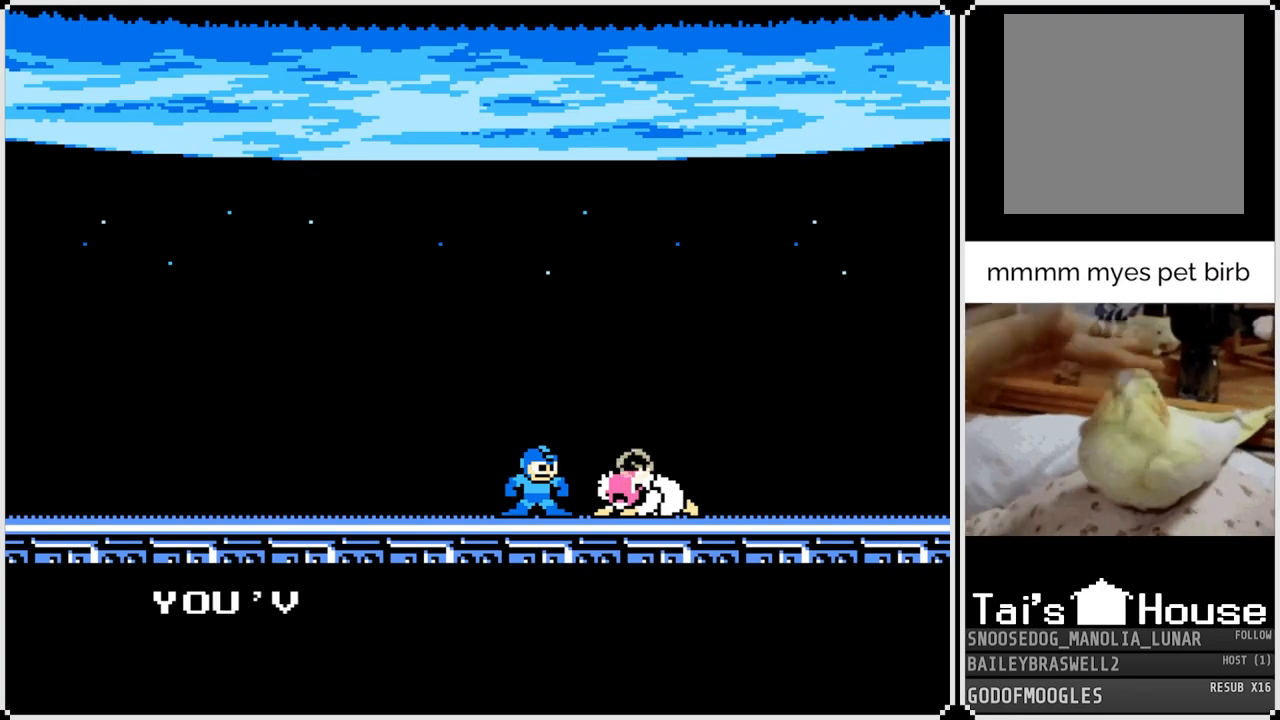
{"buttons": ["CROSS"], "left_stick": "center", "right_stick": "center", "events": [[150, "CROSS", "down"]]}
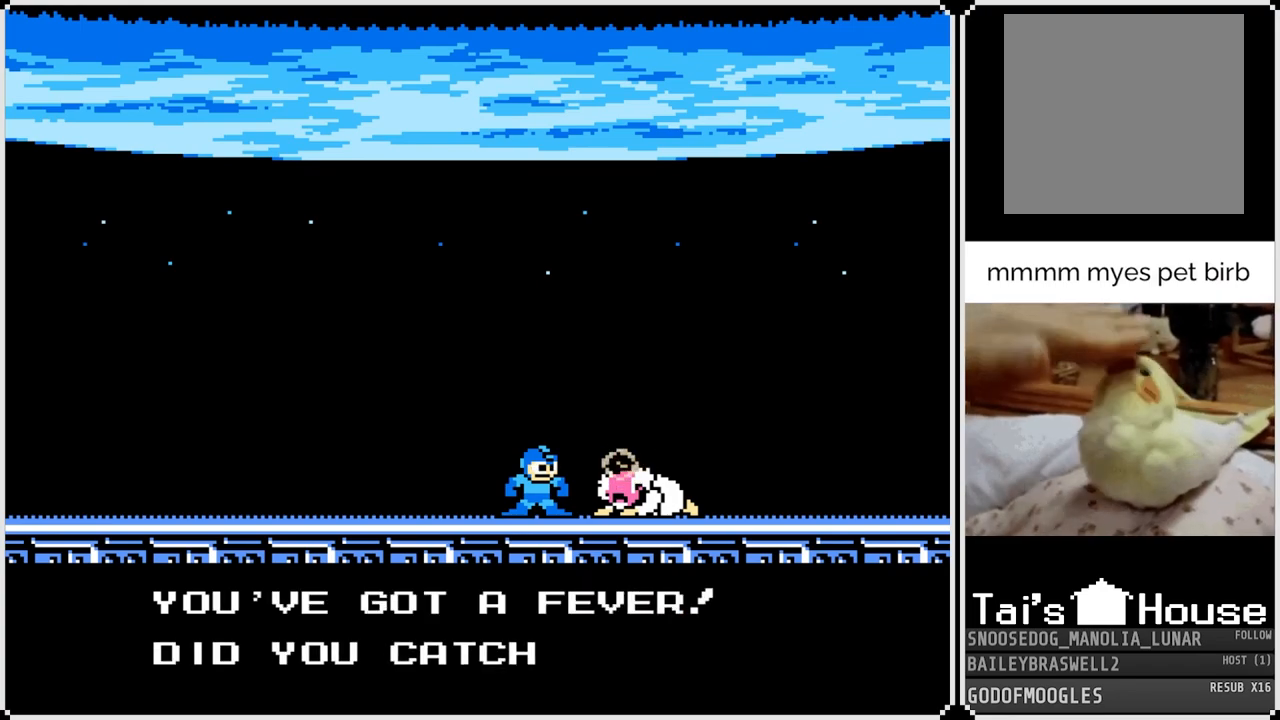
{"buttons": [], "left_stick": "center", "right_stick": "center", "events": [[50, "CROSS", "up"]]}
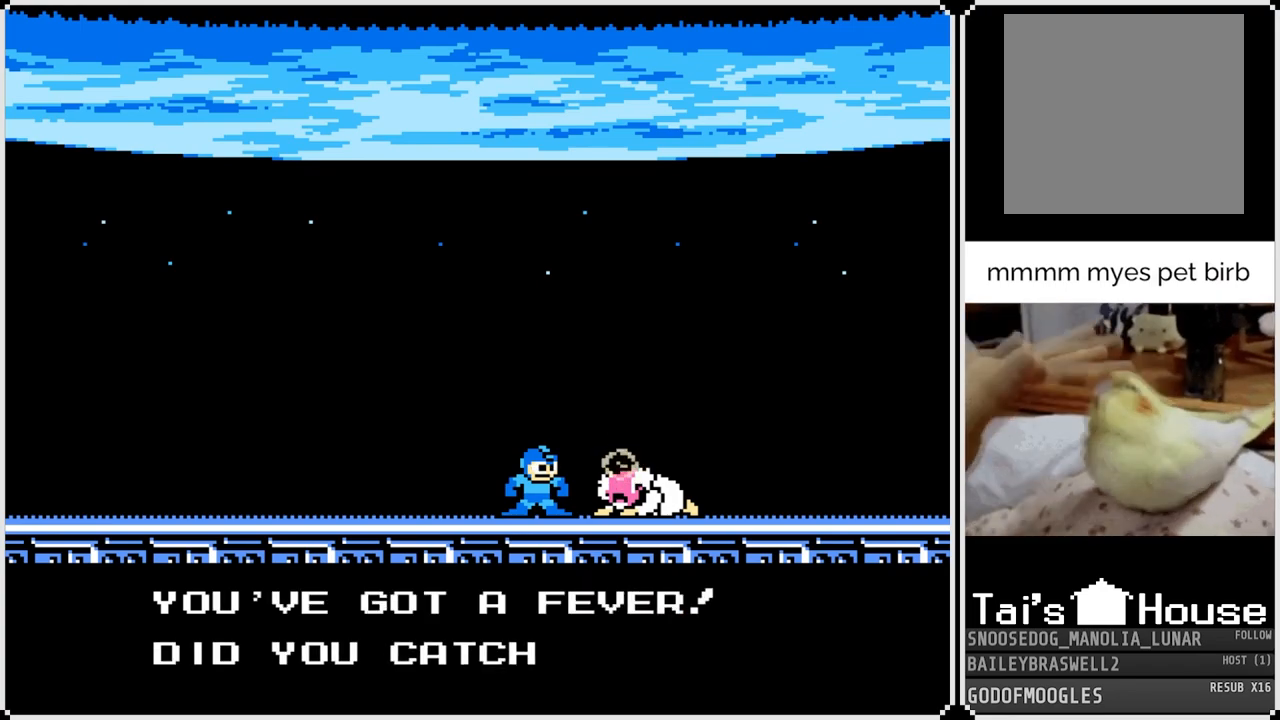
{"buttons": [], "left_stick": "center", "right_stick": "center", "events": []}
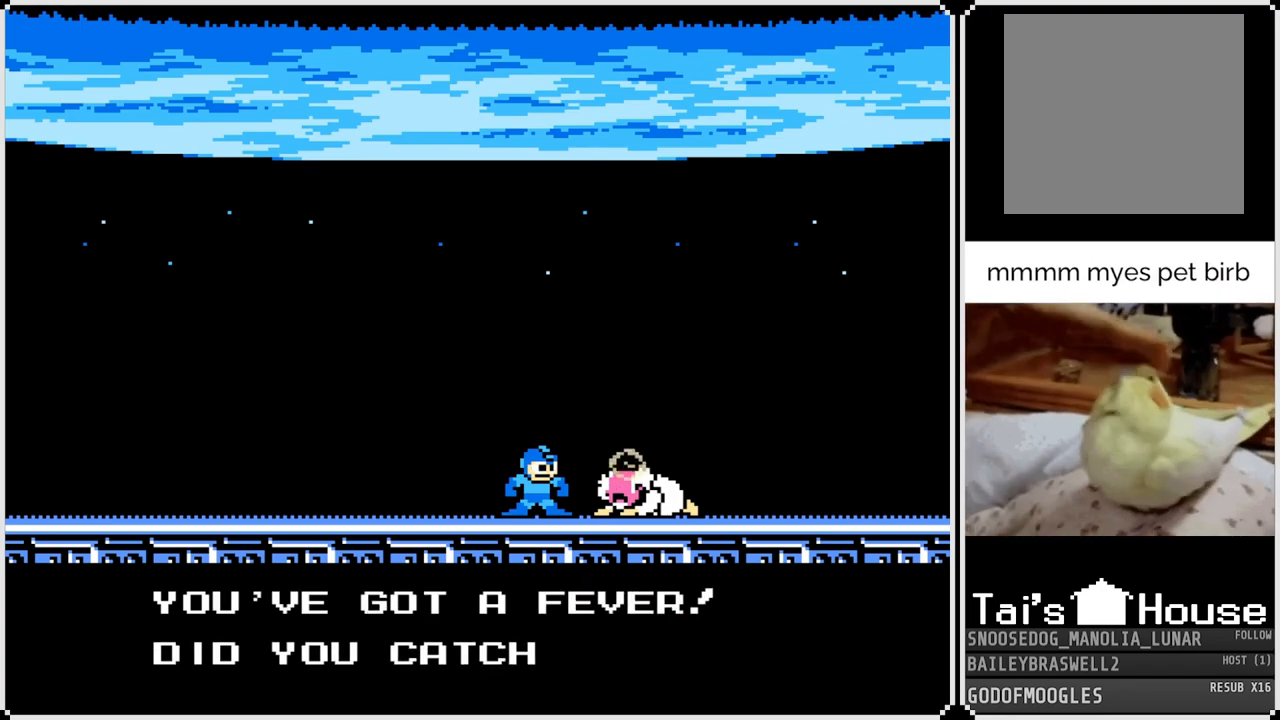
{"buttons": [], "left_stick": "center", "right_stick": "center", "events": []}
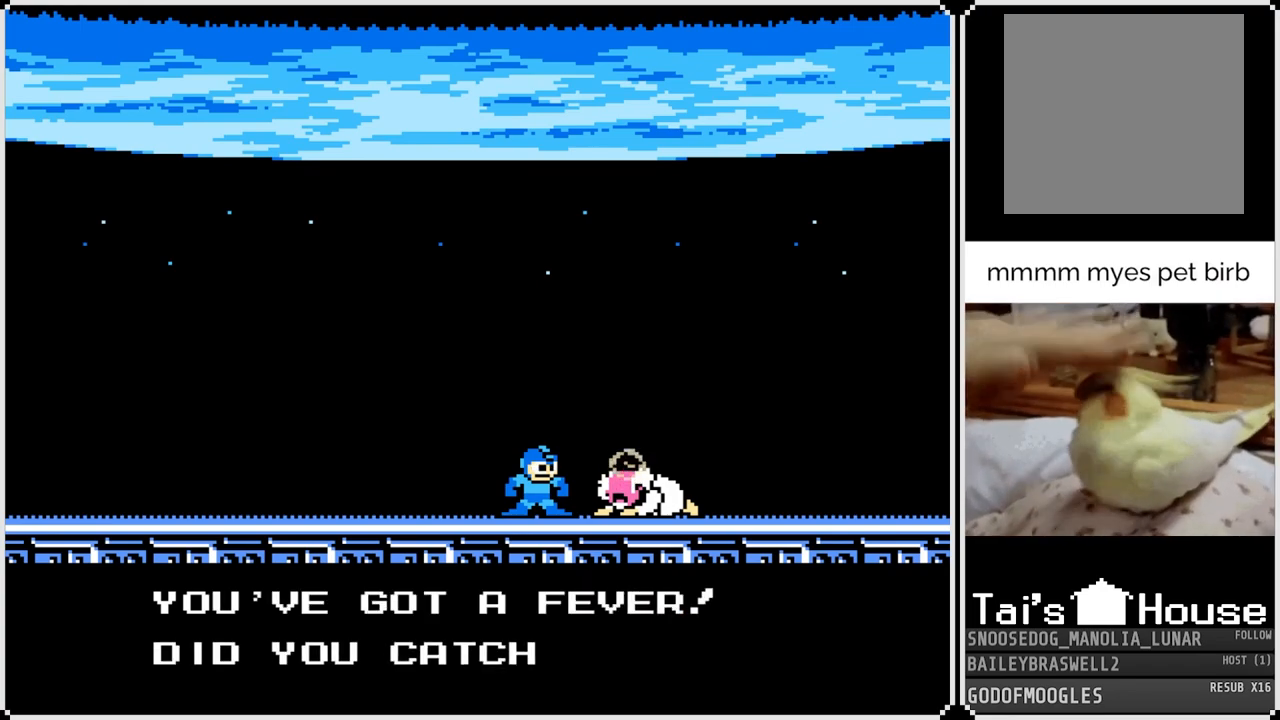
{"buttons": [], "left_stick": "center", "right_stick": "center", "events": [[284, "CROSS", "down"], [467, "CROSS", "up"]]}